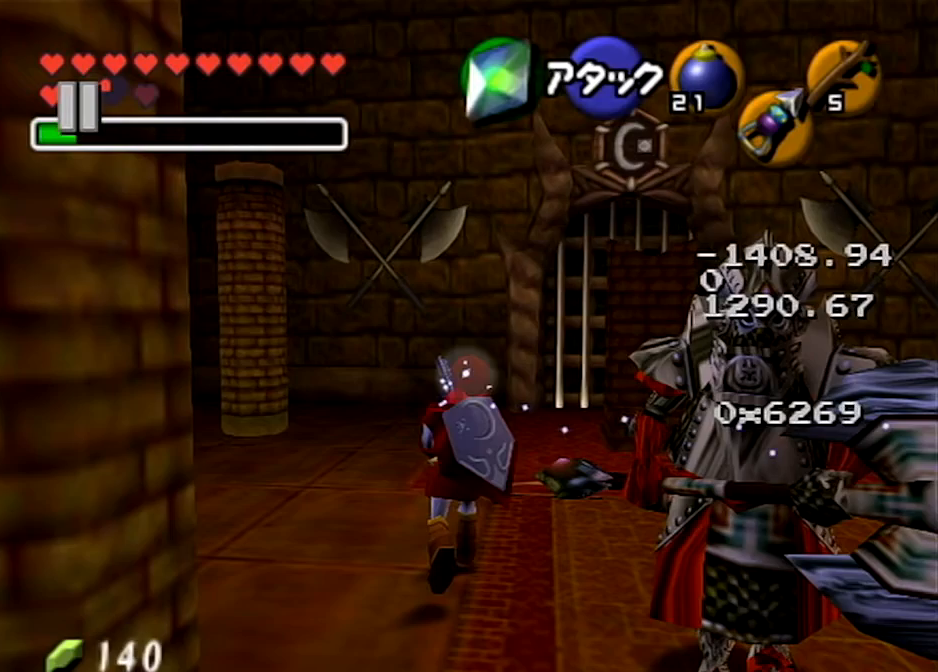
Gameplay with a controller (Nintendo layout); each line is a JSON object with the inputs held at the frame after it. "events" lists button and stick changes between this image and that frame as [ms after this image, input, new state], when the widget could be followed in between. Not read: L3 R3.
{"buttons": [], "left_stick": "up", "right_stick": "center", "events": [[334, "left_stick", "up"]]}
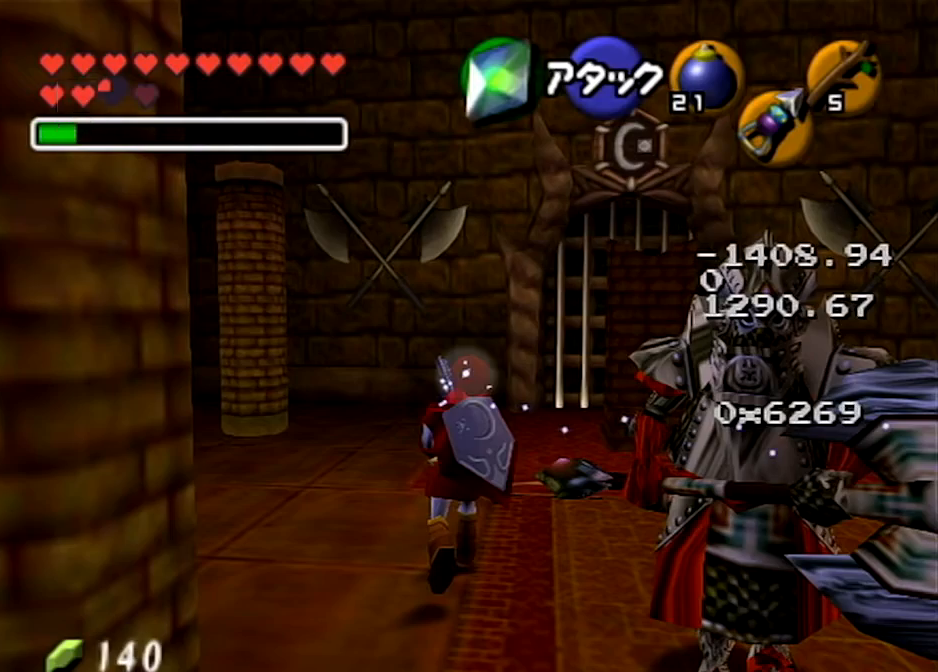
{"buttons": [], "left_stick": "up", "right_stick": "center", "events": [[33, "left_stick", "up-right"], [300, "left_stick", "up"]]}
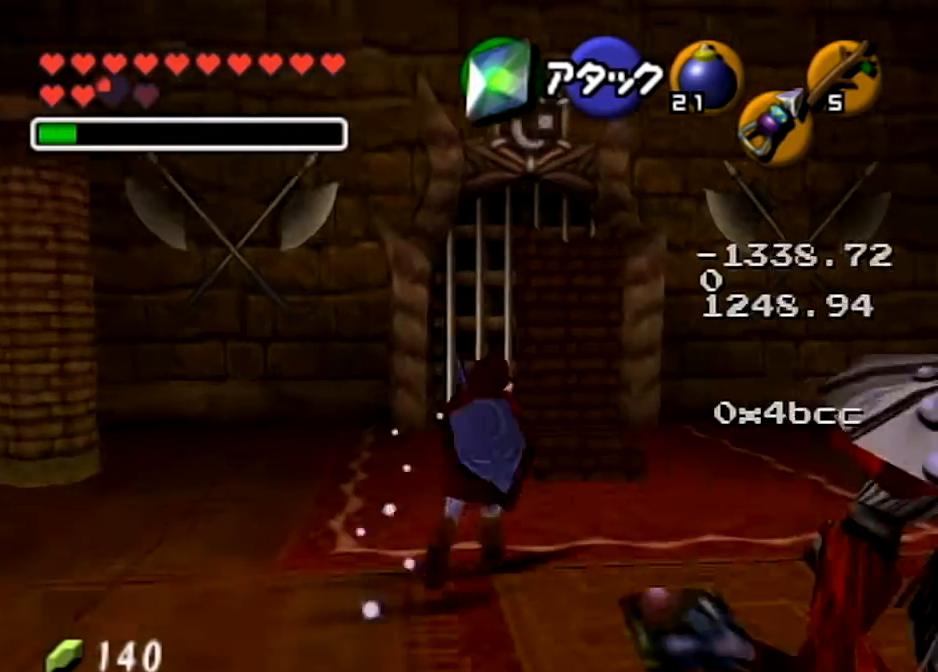
{"buttons": [], "left_stick": "up-right", "right_stick": "center", "events": [[301, "left_stick", "up-right"]]}
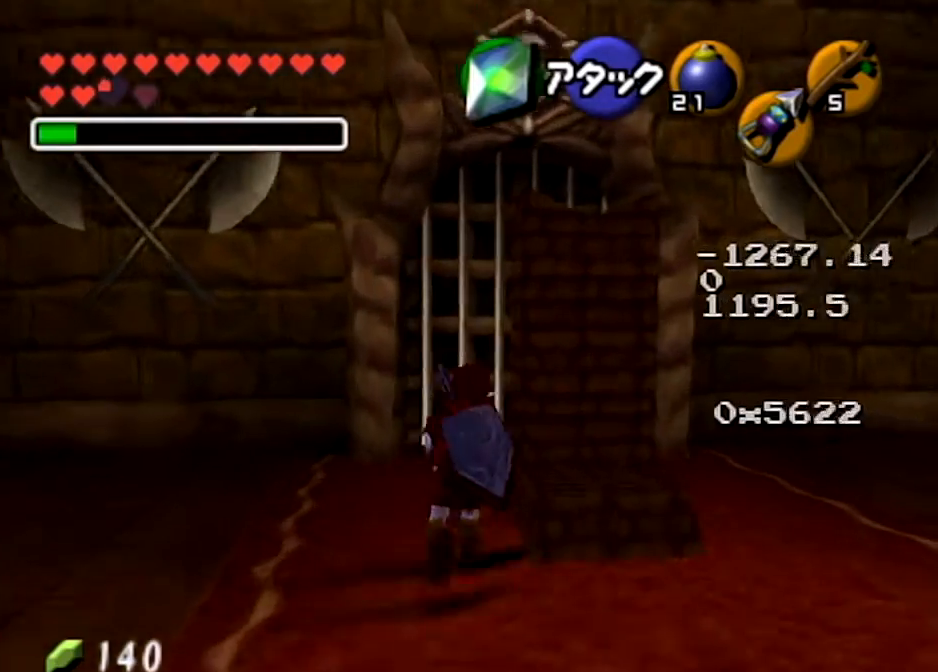
{"buttons": ["A", "L1"], "left_stick": "center", "right_stick": "center", "events": [[100, "L1", "down"], [100, "left_stick", "center"], [500, "A", "down"]]}
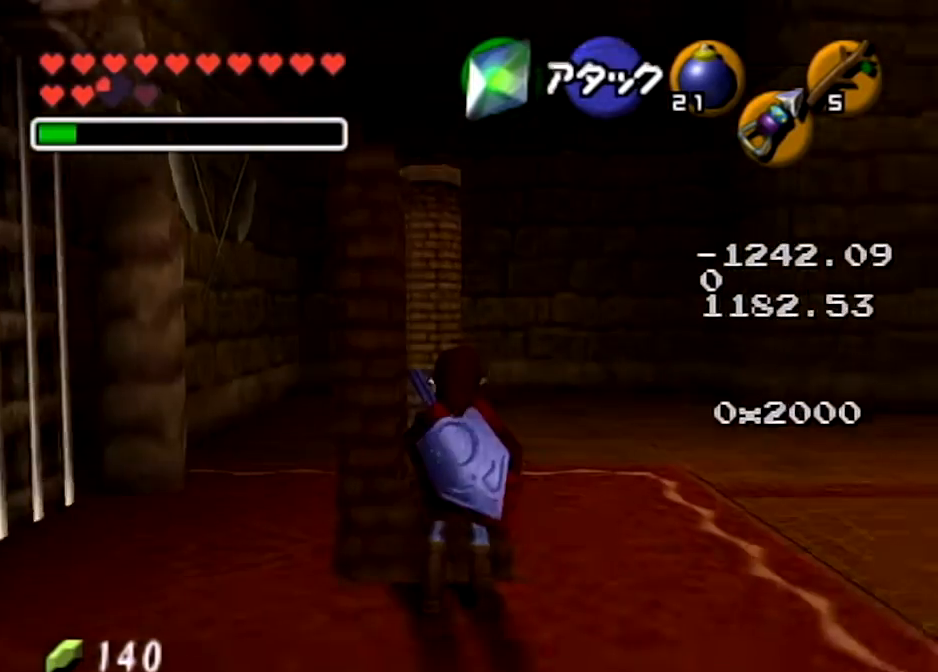
{"buttons": ["L1"], "left_stick": "center", "right_stick": "center", "events": [[101, "A", "up"], [201, "A", "down"], [301, "A", "up"]]}
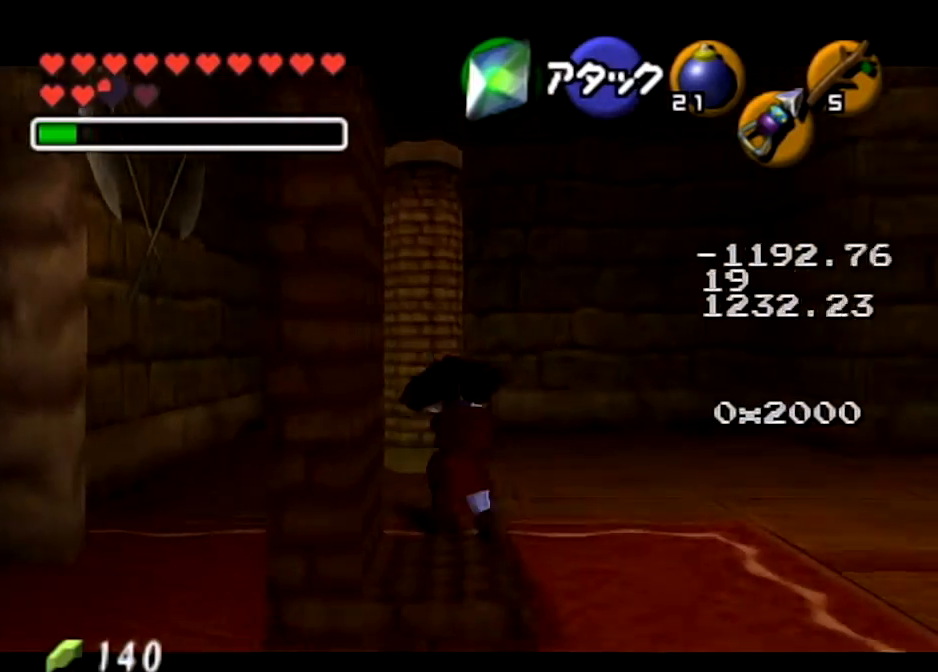
{"buttons": ["L1"], "left_stick": "center", "right_stick": "center", "events": []}
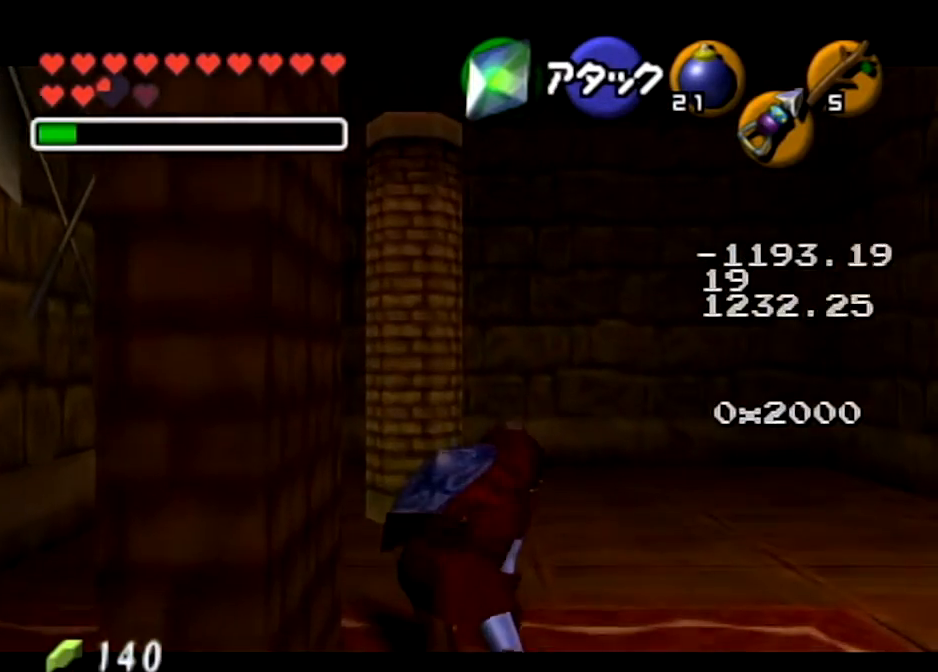
{"buttons": ["L1"], "left_stick": "center", "right_stick": "center", "events": []}
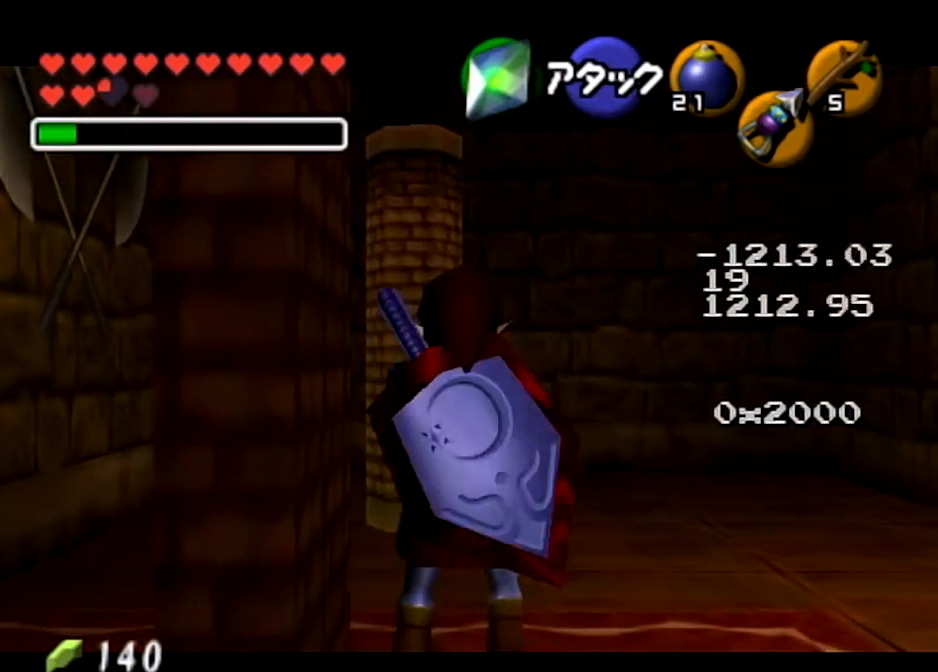
{"buttons": ["L1", "R1"], "left_stick": "center", "right_stick": "center", "events": [[67, "Y", "down"], [133, "R1", "down"], [234, "Y", "up"]]}
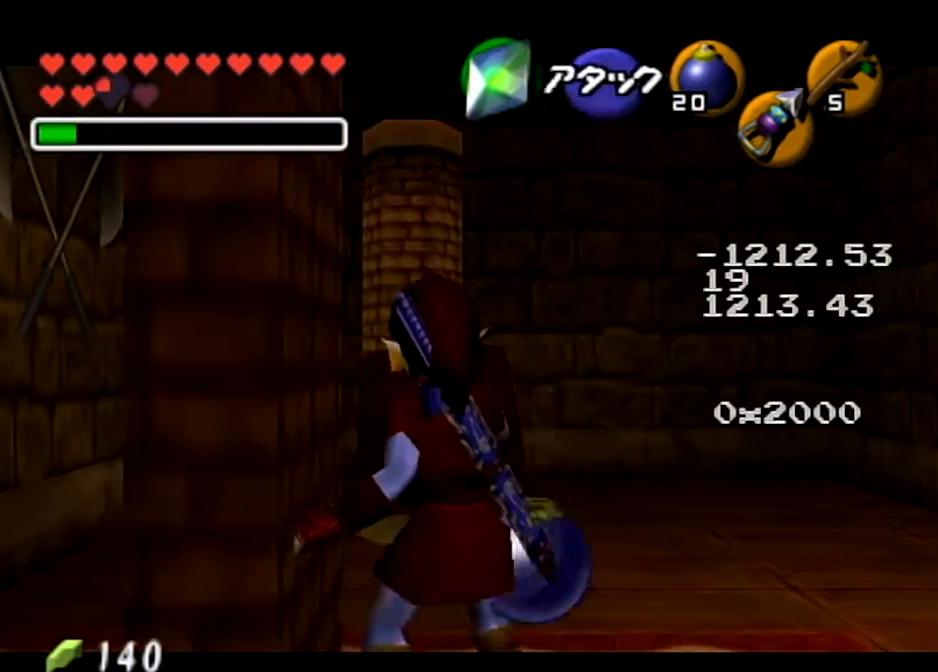
{"buttons": [], "left_stick": "left", "right_stick": "center", "events": [[101, "A", "down"], [101, "left_stick", "left"], [301, "A", "up"], [367, "R1", "up"], [434, "L1", "up"]]}
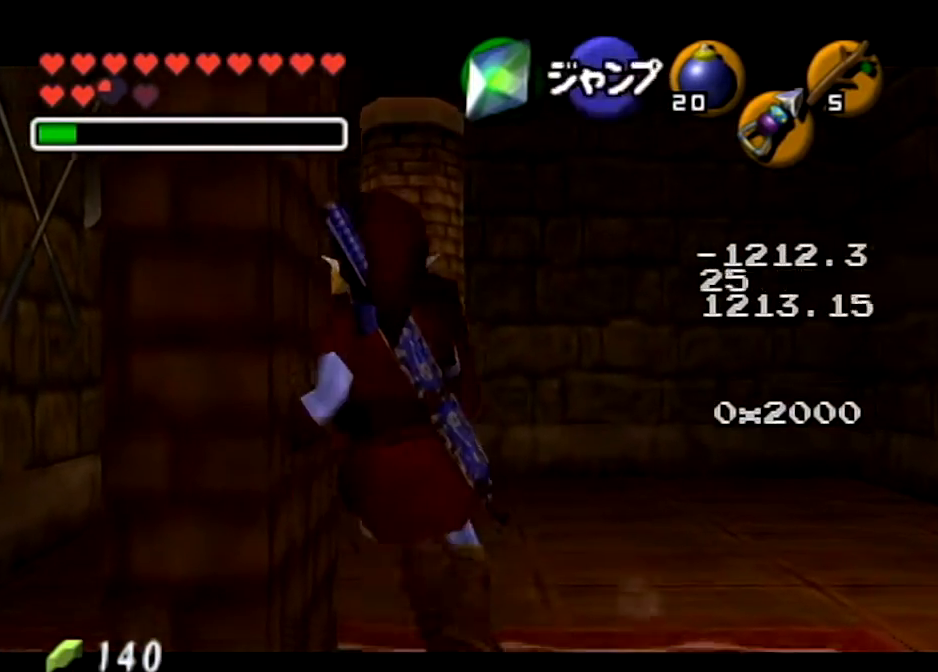
{"buttons": ["A"], "left_stick": "left", "right_stick": "center", "events": [[167, "A", "down"]]}
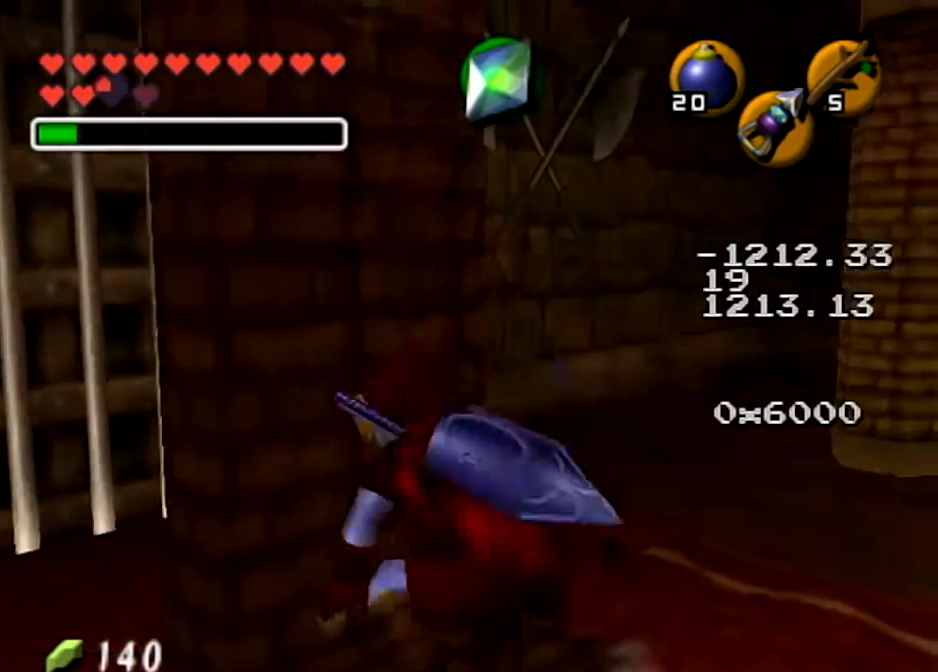
{"buttons": ["L1"], "left_stick": "up", "right_stick": "center", "events": [[201, "left_stick", "up-left"], [267, "A", "up"], [301, "L1", "down"], [301, "left_stick", "up"]]}
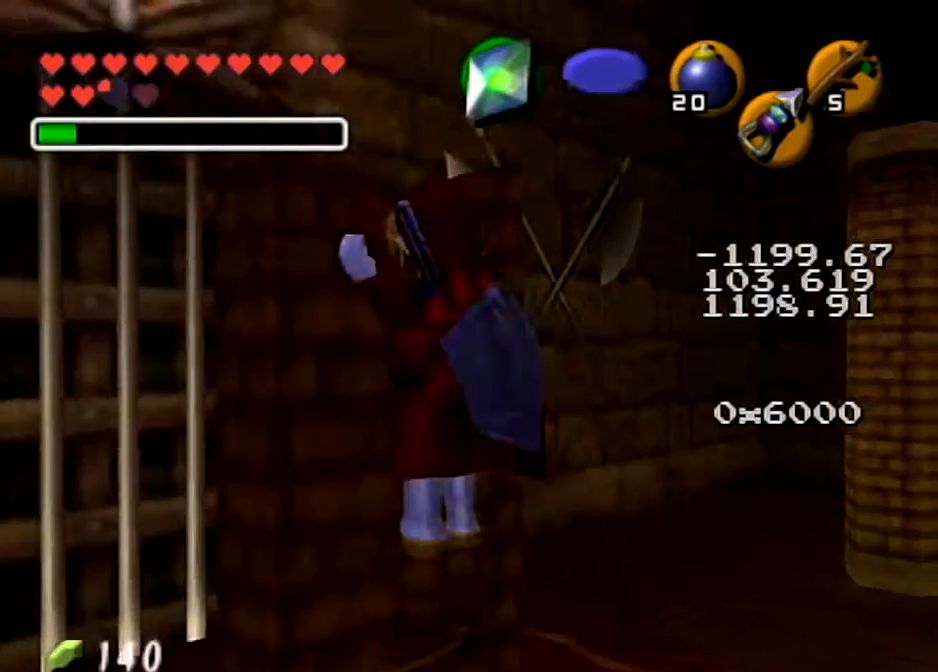
{"buttons": [], "left_stick": "up", "right_stick": "center", "events": [[300, "L1", "up"]]}
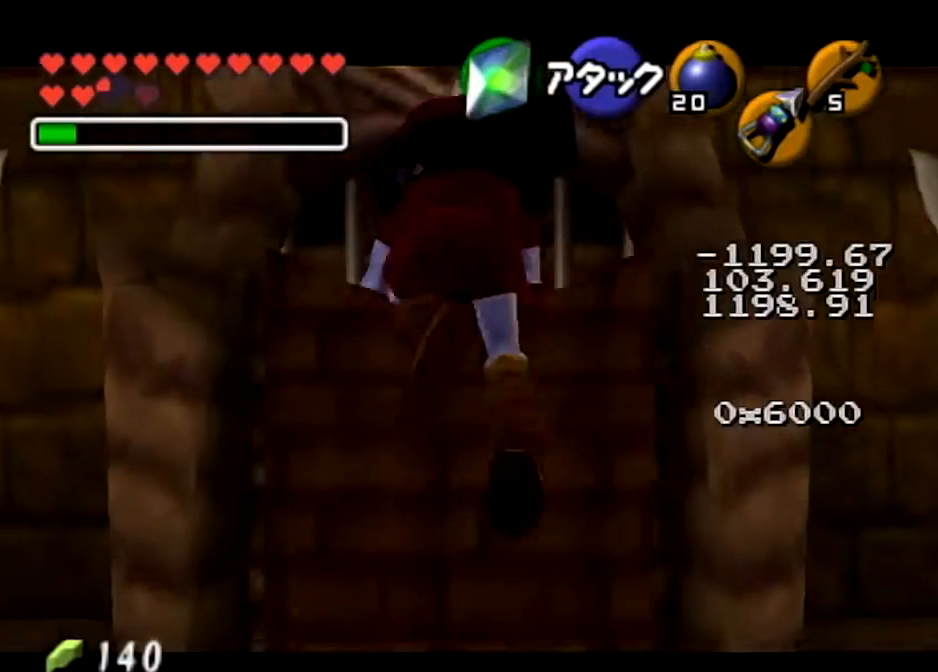
{"buttons": [], "left_stick": "up", "right_stick": "center", "events": []}
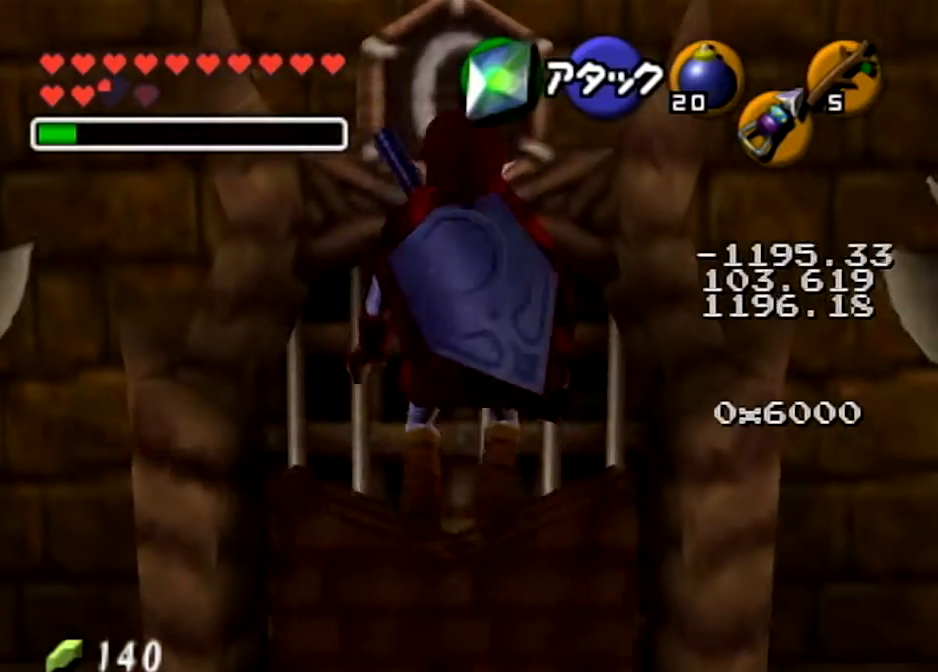
{"buttons": [], "left_stick": "up", "right_stick": "center", "events": []}
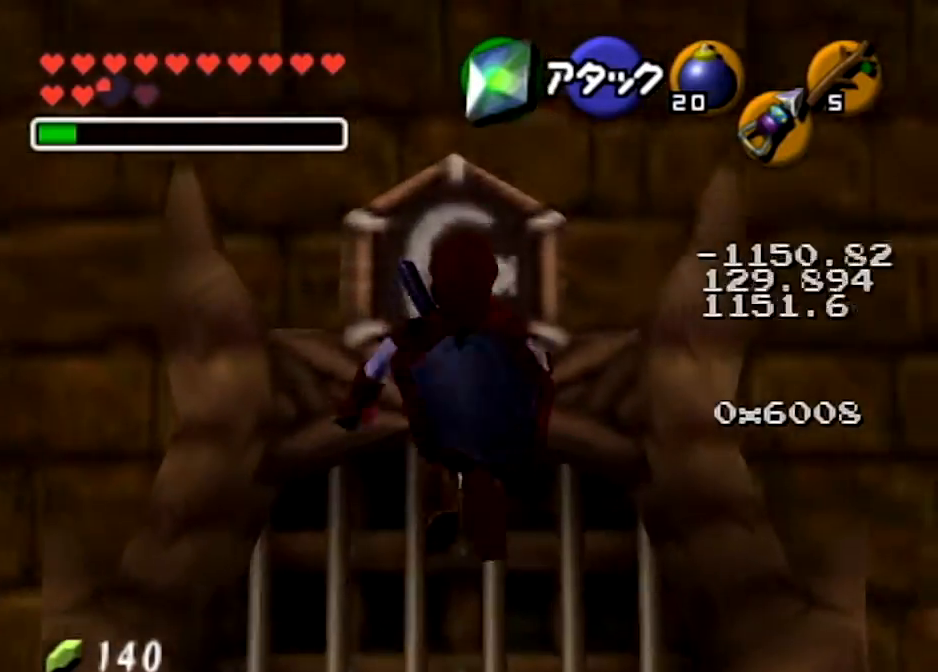
{"buttons": [], "left_stick": "up", "right_stick": "center", "events": []}
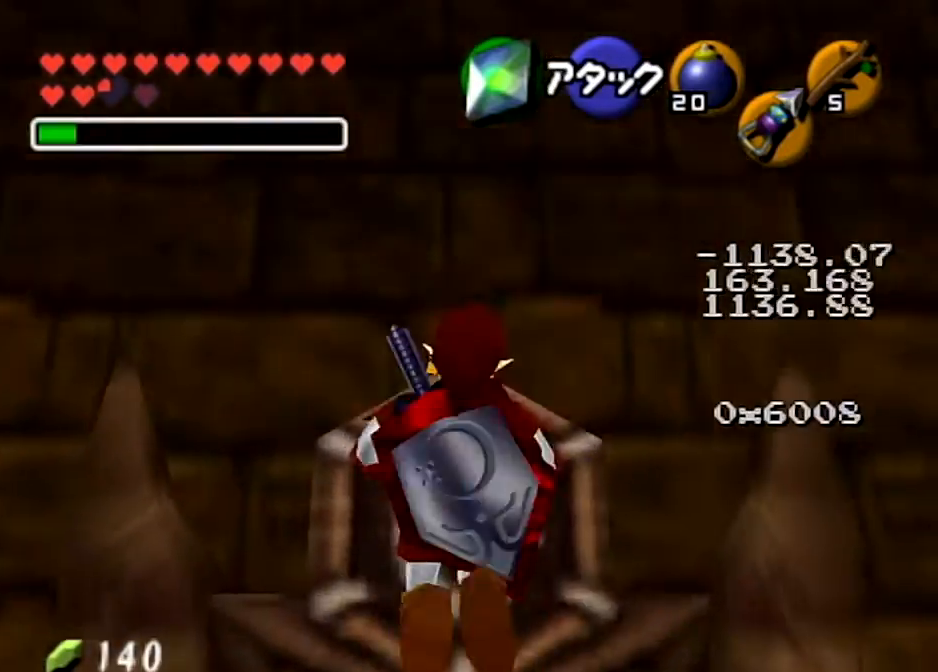
{"buttons": [], "left_stick": "center", "right_stick": "center", "events": [[334, "left_stick", "center"]]}
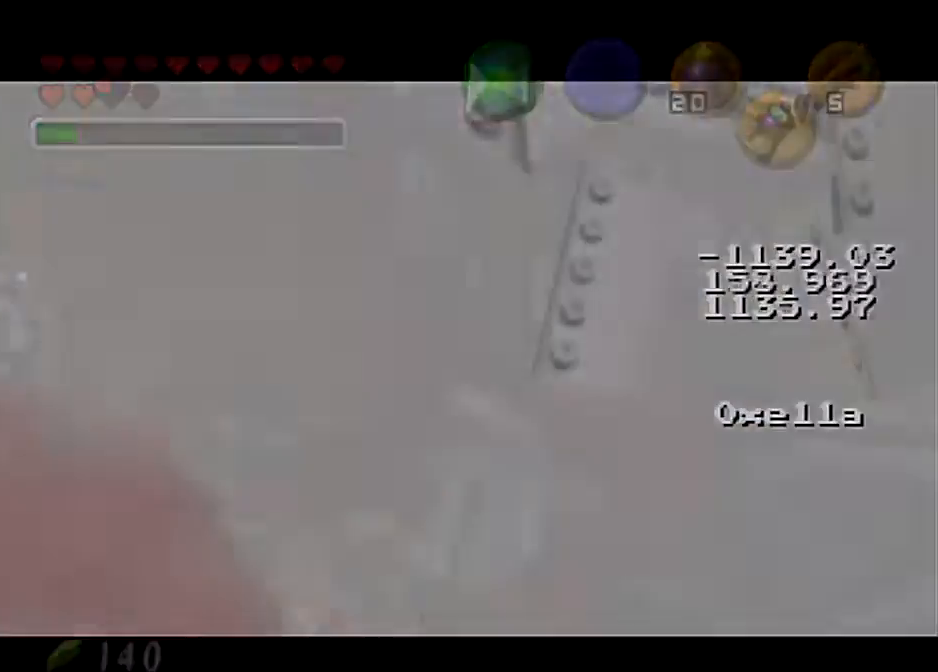
{"buttons": [], "left_stick": "center", "right_stick": "center", "events": []}
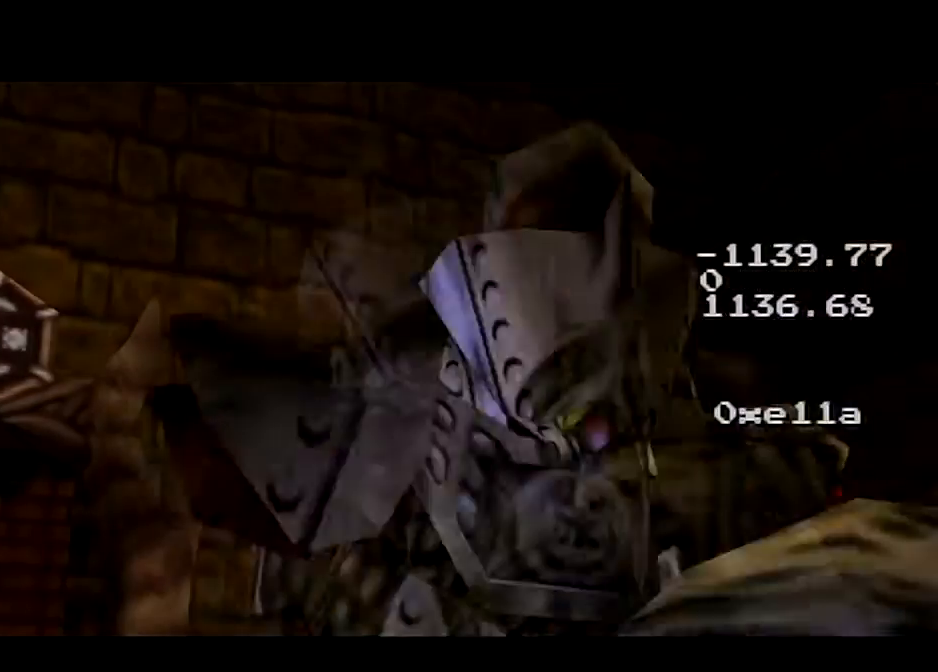
{"buttons": [], "left_stick": "center", "right_stick": "center", "events": []}